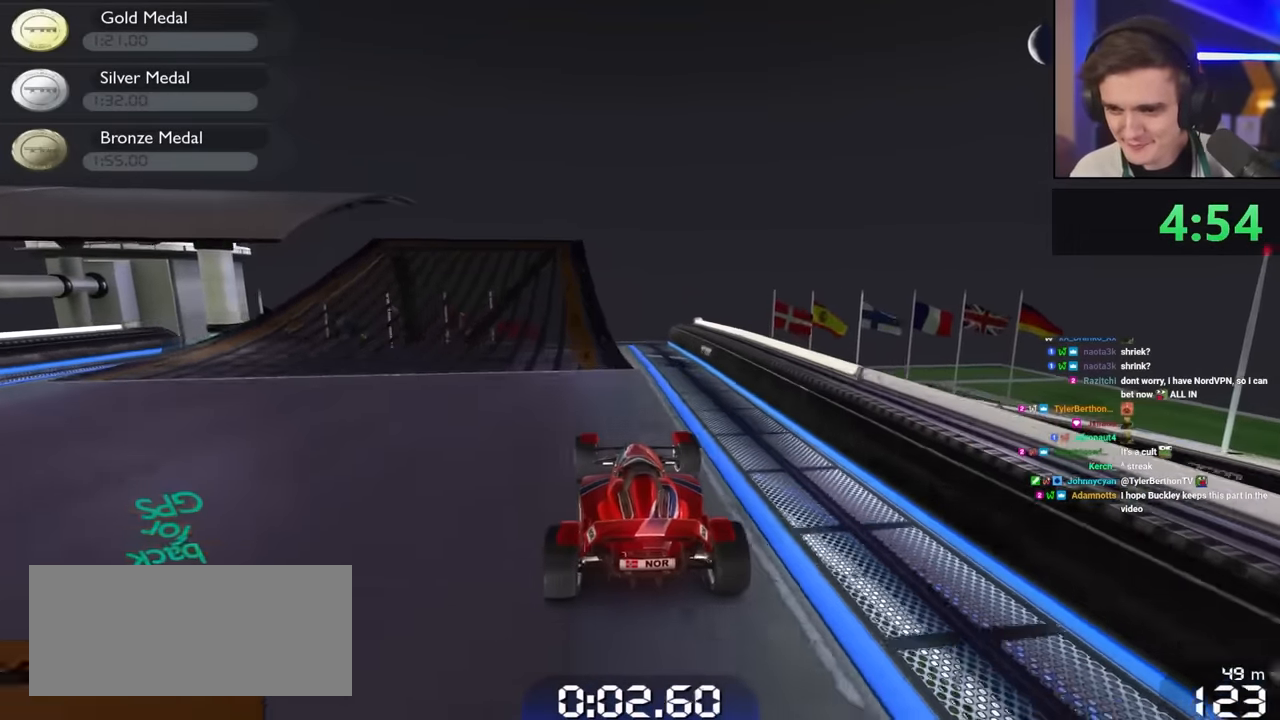
Gameplay with keyboard; each line is a JSON object with the keys held at the frame after it. "events" lists presses ("down") and releases ("up") of "brake", "down", "left", "right" and "up" between this image and that frame as [ms after this image, input, new state], when the widget could be followed in between. No other keys are recorded. Mouse input is not recorded. Key names are as the overlay labels them; some are game actions (e.g. jump) rather than physical keys.
{"keys": ["up"], "events": [[117, "left", "up"], [200, "left", "down"], [483, "left", "up"]]}
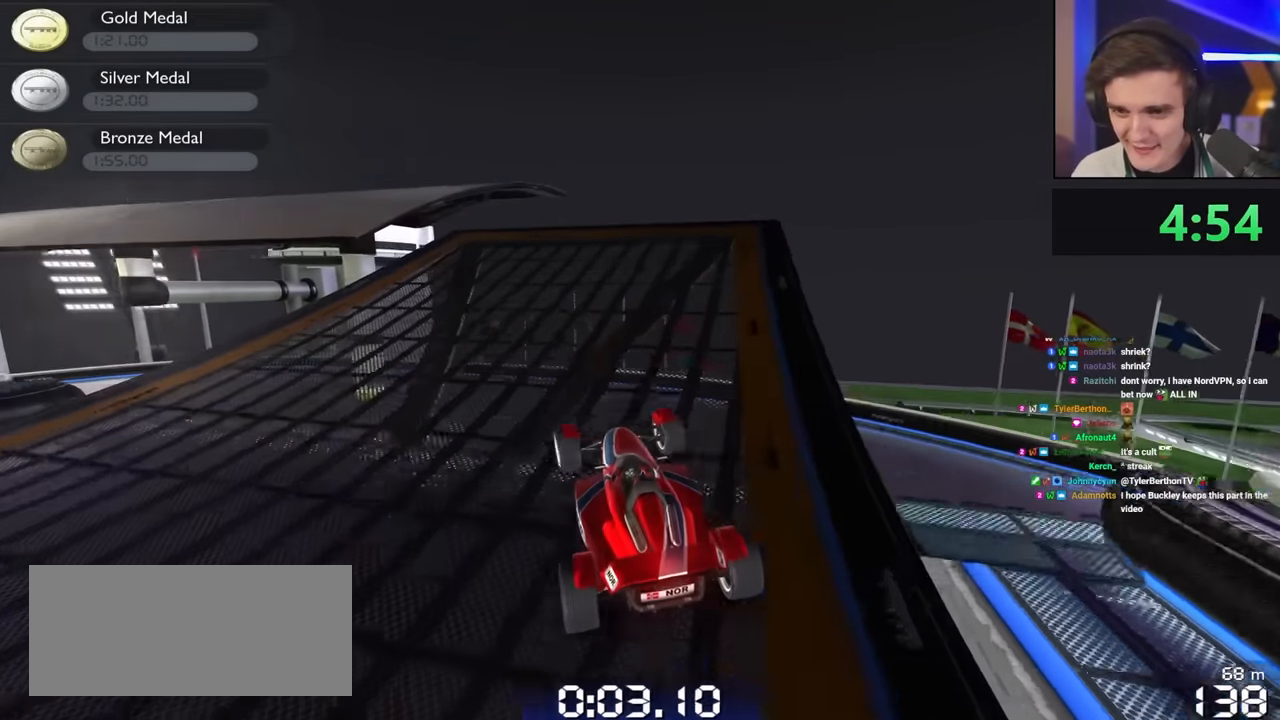
{"keys": ["up"], "events": [[83, "left", "down"], [450, "left", "up"]]}
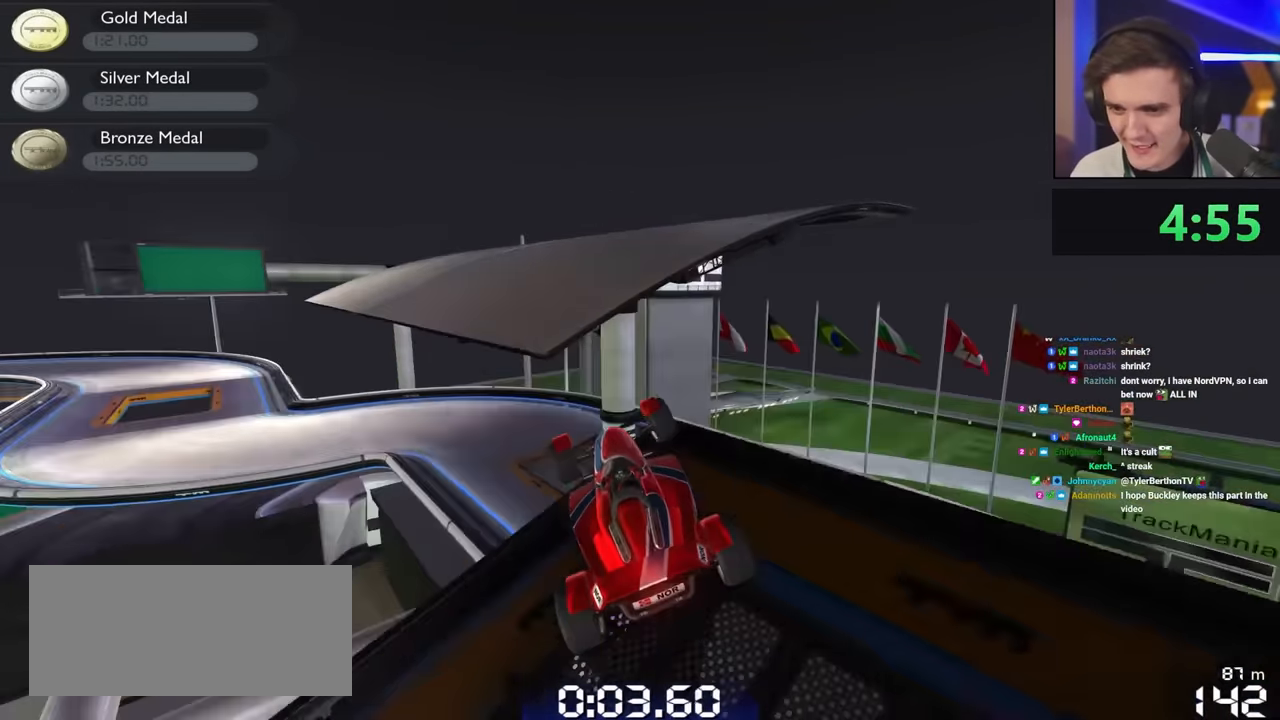
{"keys": ["left", "up"], "events": [[233, "left", "down"]]}
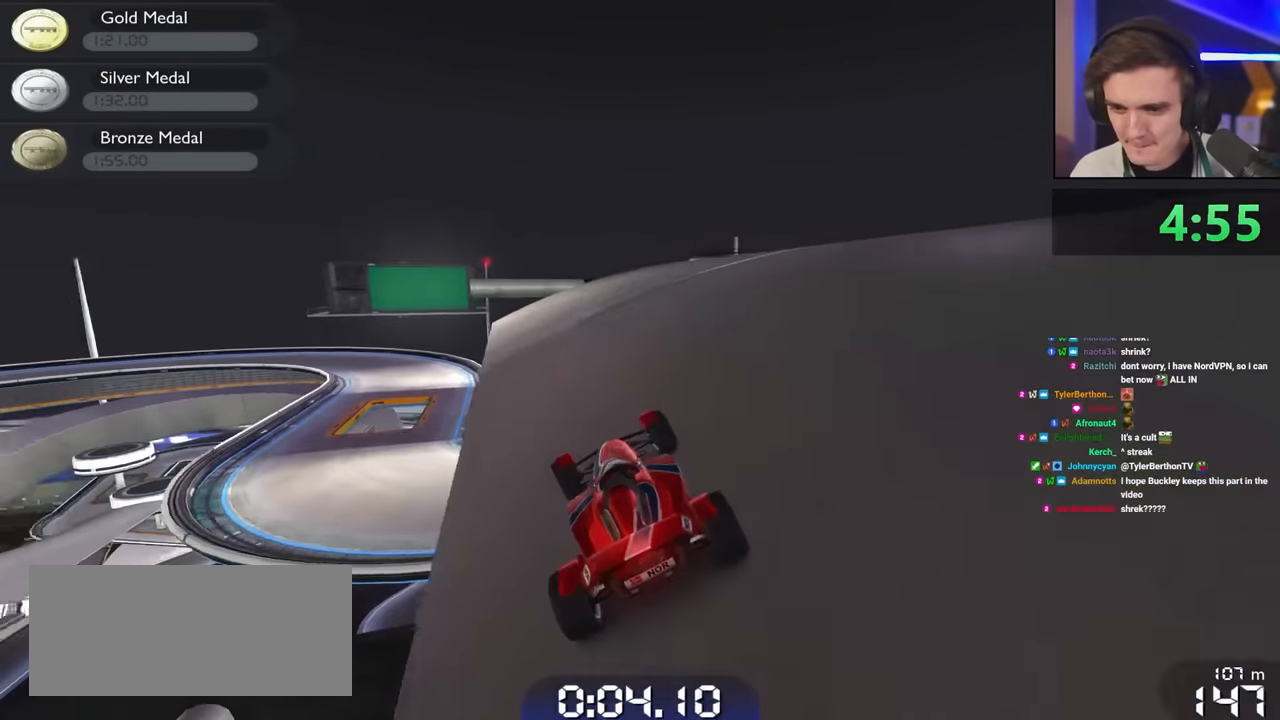
{"keys": ["left", "up"], "events": [[17, "left", "up"], [300, "left", "down"], [450, "left", "up"], [483, "left", "down"]]}
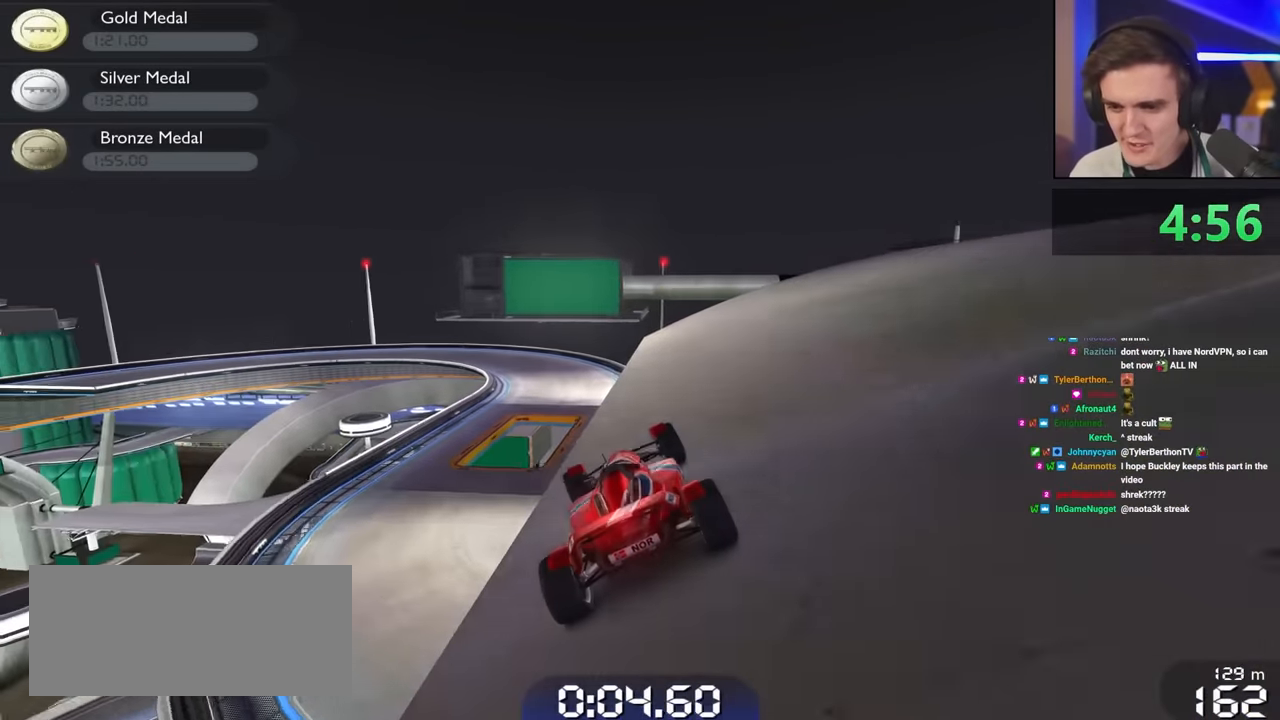
{"keys": ["right", "up"], "events": [[133, "left", "up"], [350, "right", "down"]]}
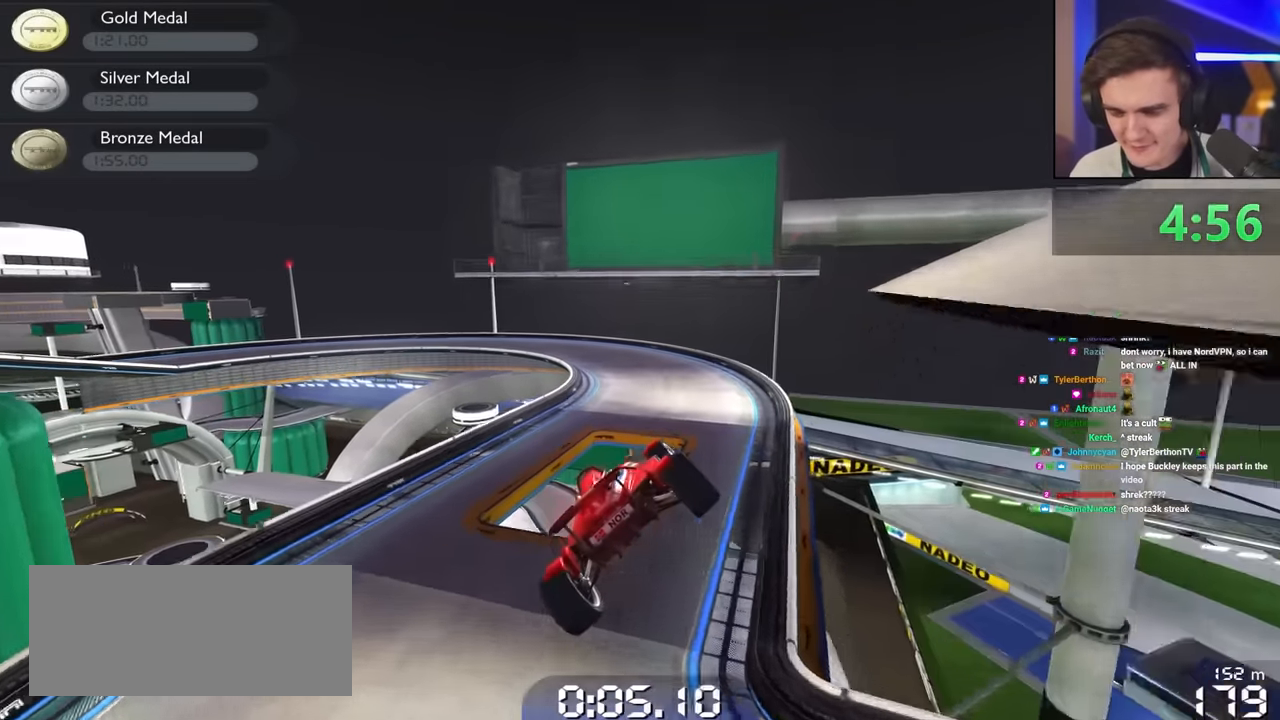
{"keys": ["left", "up"], "events": [[367, "right", "up"], [467, "left", "down"]]}
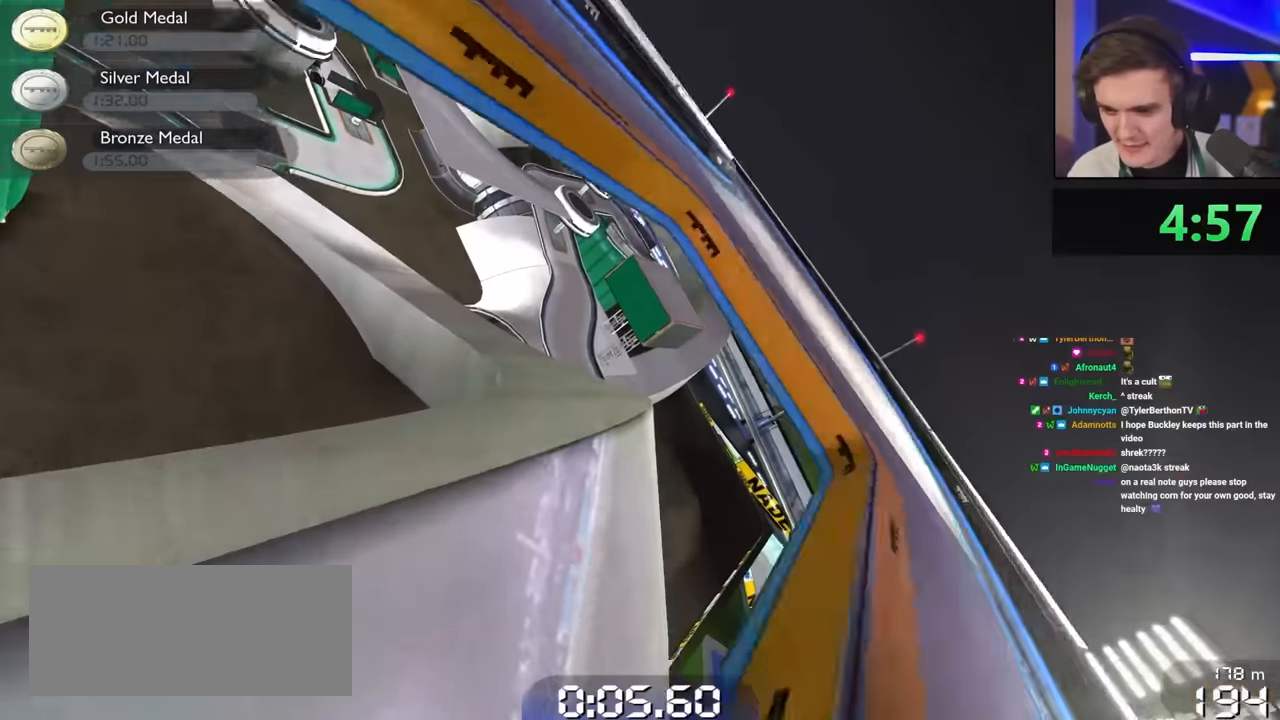
{"keys": ["up"], "events": [[483, "left", "up"]]}
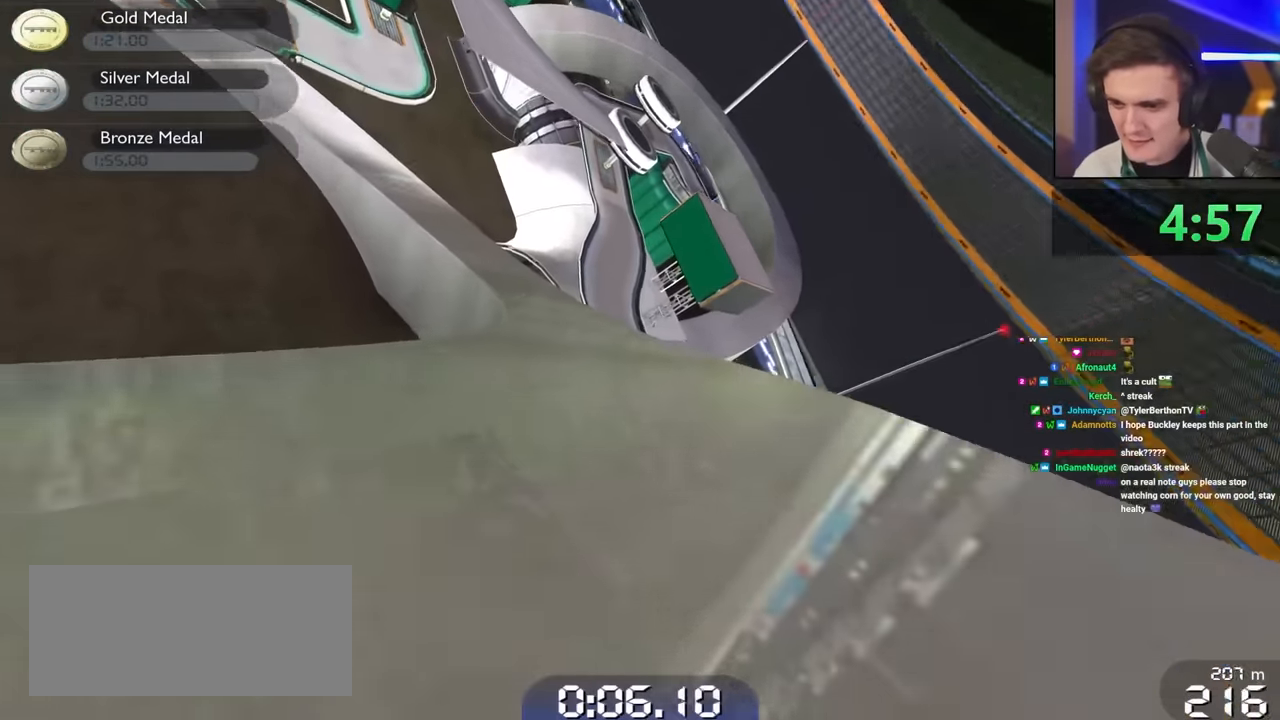
{"keys": ["up"], "events": [[67, "left", "down"], [267, "left", "up"], [367, "left", "down"], [450, "left", "up"]]}
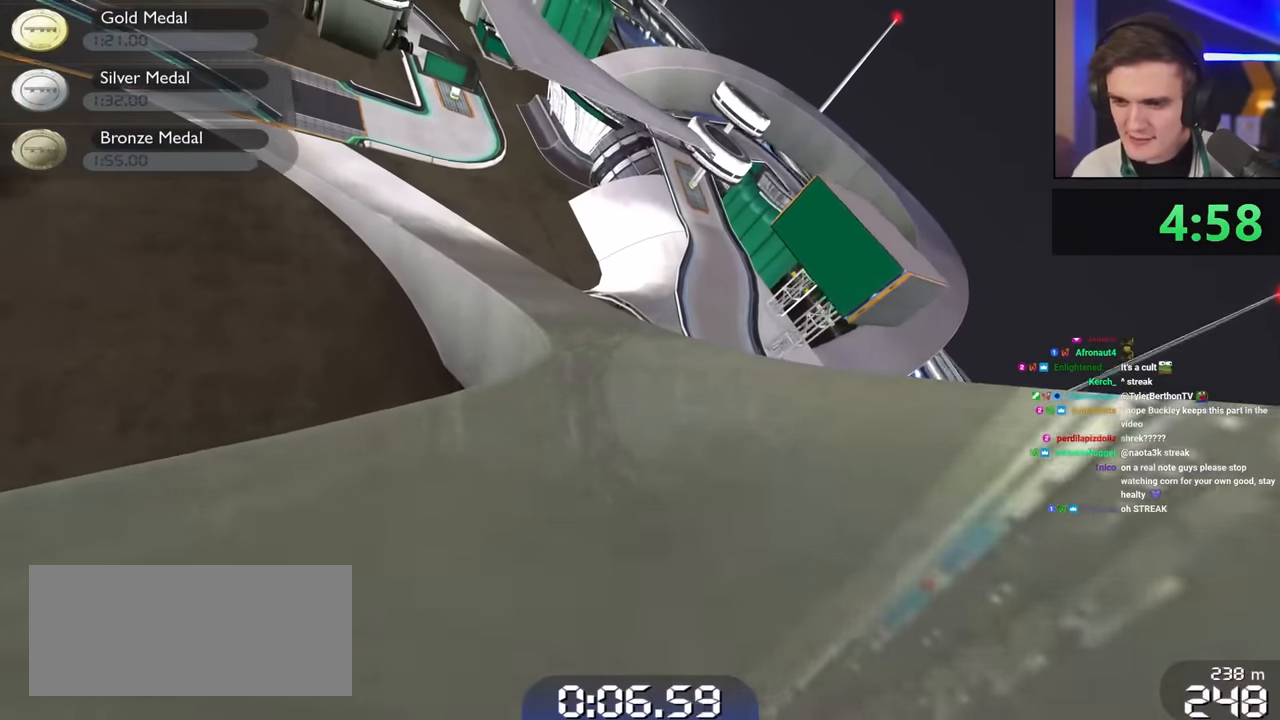
{"keys": ["up"], "events": []}
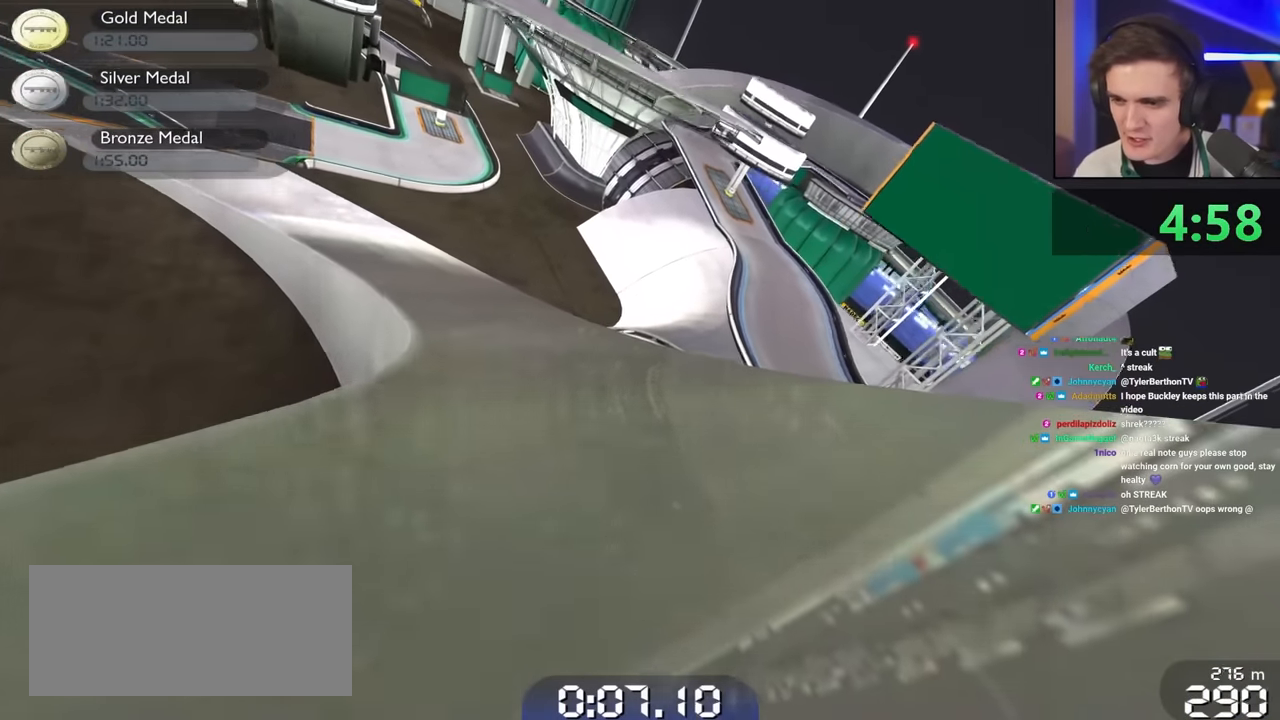
{"keys": ["up"], "events": [[117, "right", "down"], [300, "right", "up"], [383, "left", "down"], [483, "left", "up"]]}
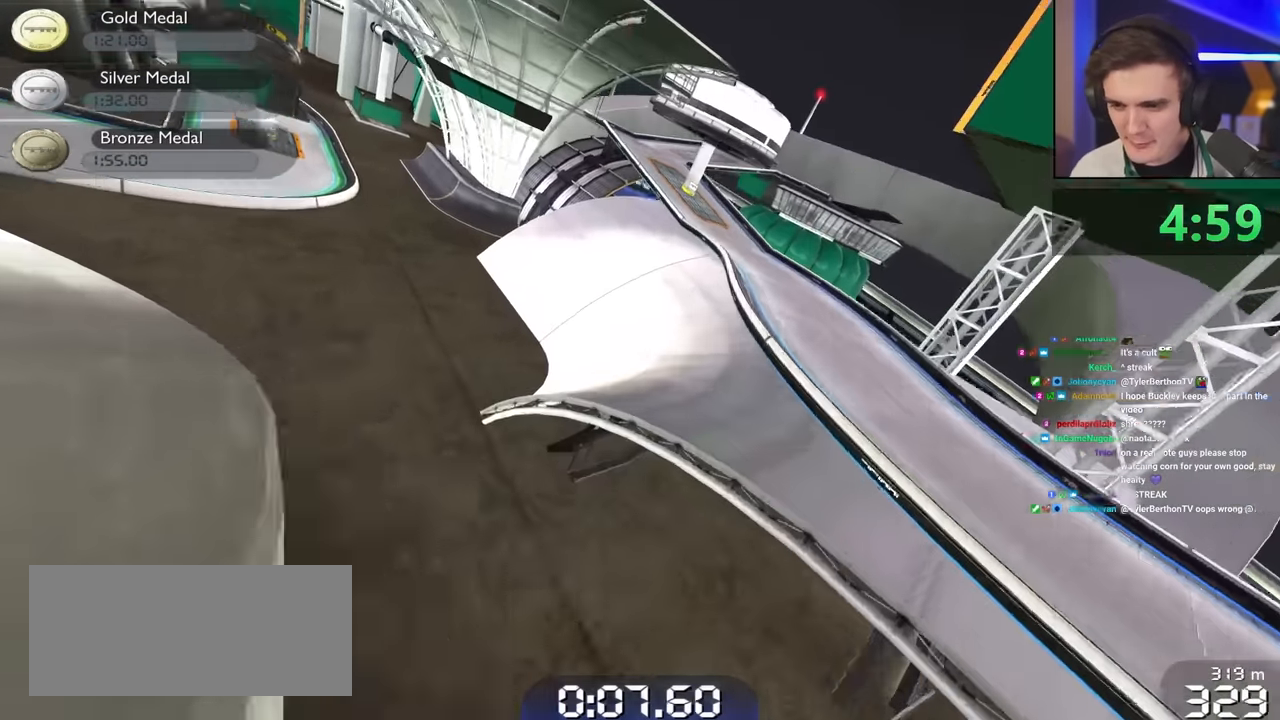
{"keys": ["left", "up"], "events": [[83, "right", "down"], [217, "right", "up"], [367, "left", "down"]]}
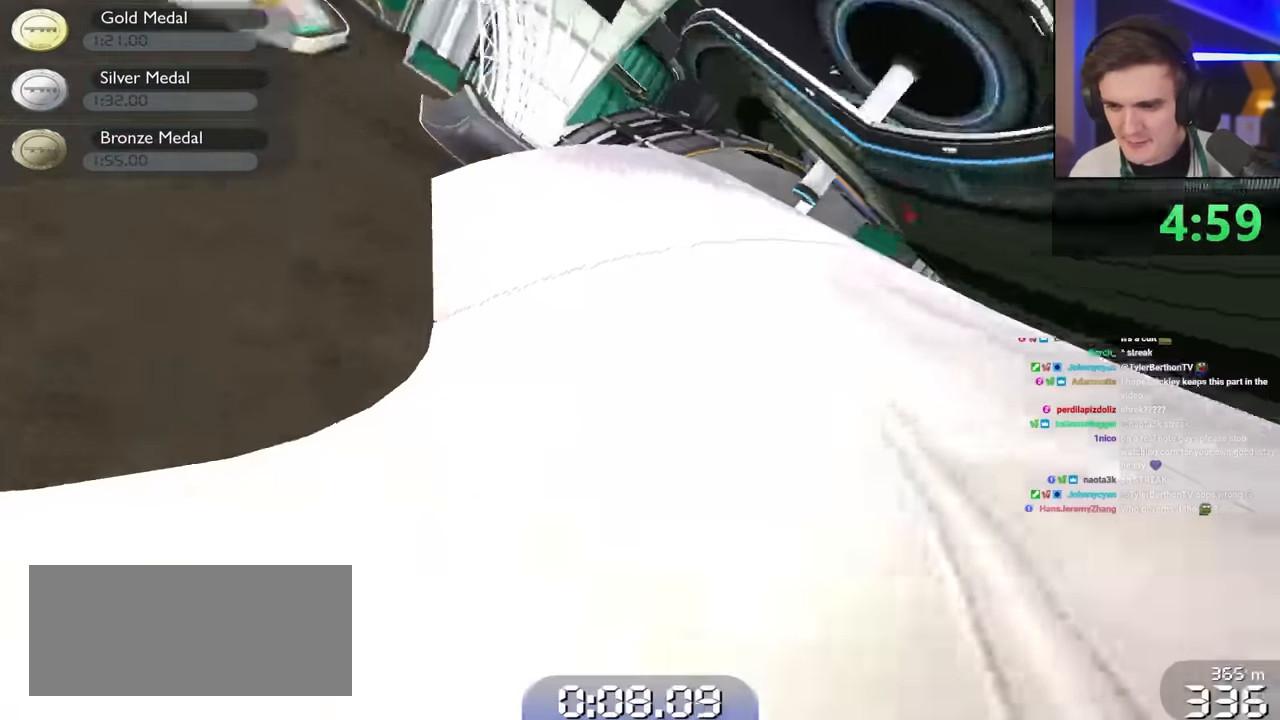
{"keys": ["left", "up"], "events": [[150, "left", "up"], [183, "left", "down"]]}
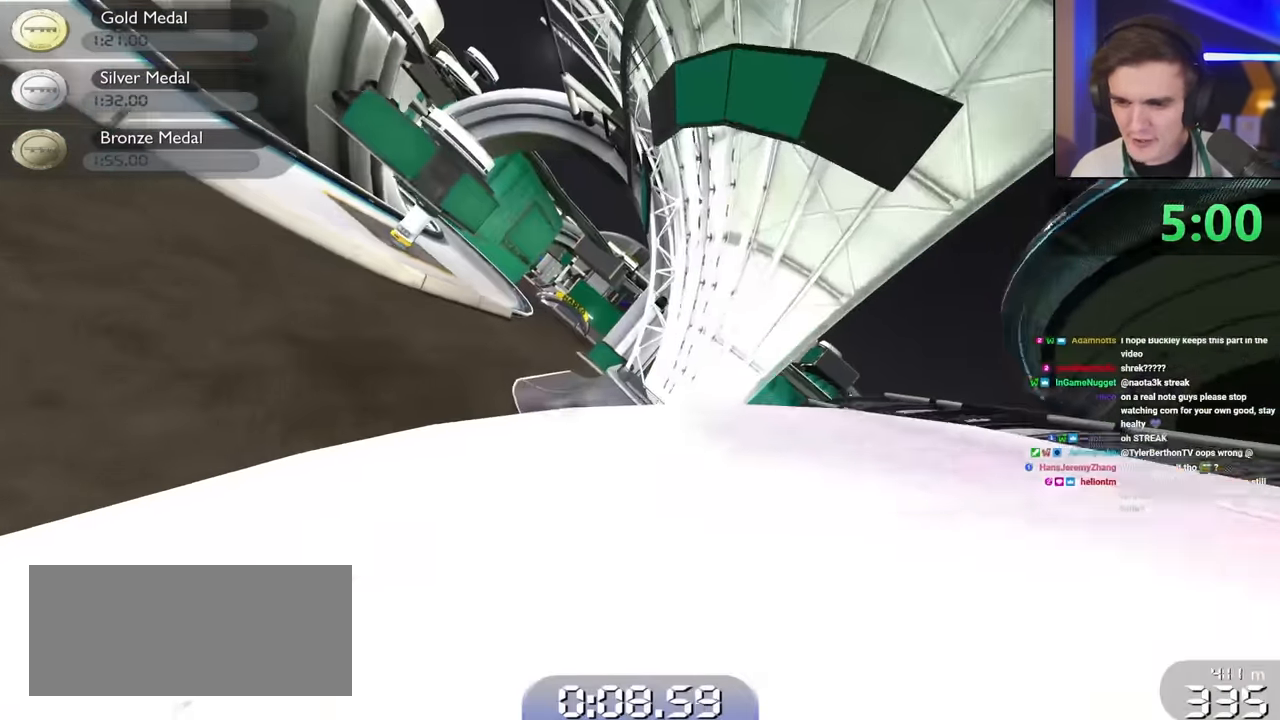
{"keys": ["right", "up"], "events": [[67, "left", "up"], [150, "right", "down"]]}
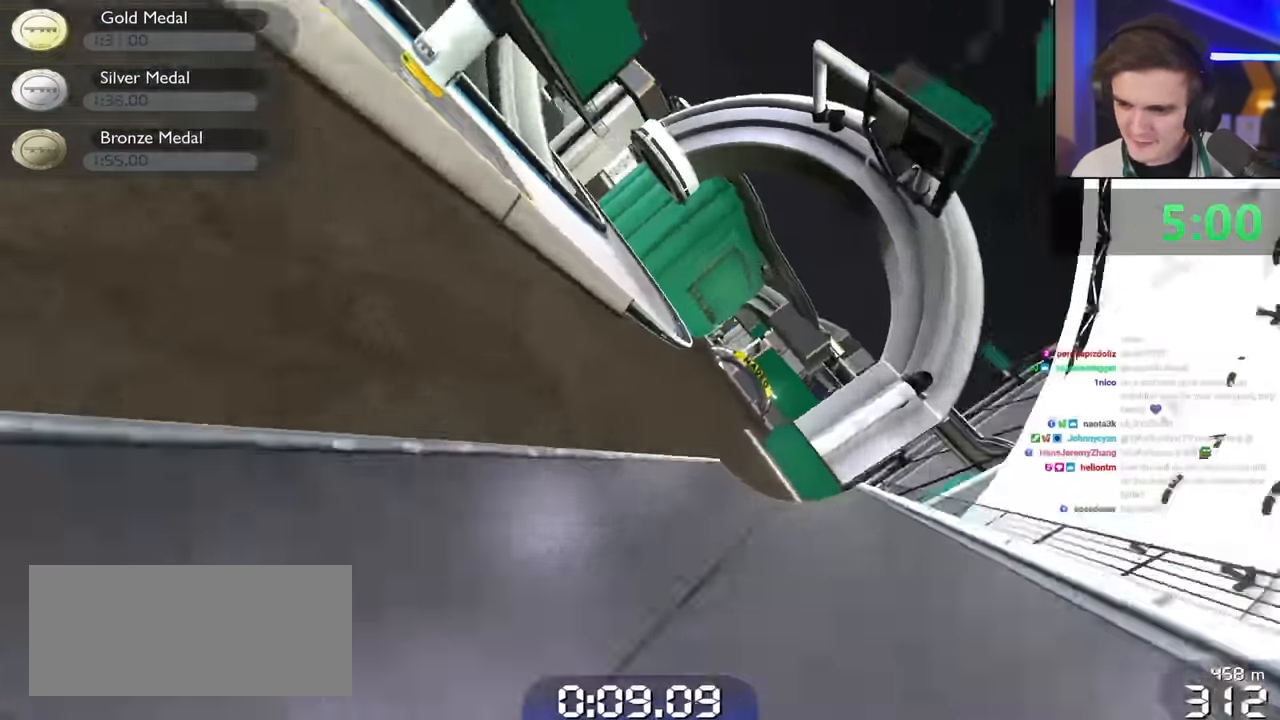
{"keys": ["up"], "events": [[83, "right", "up"]]}
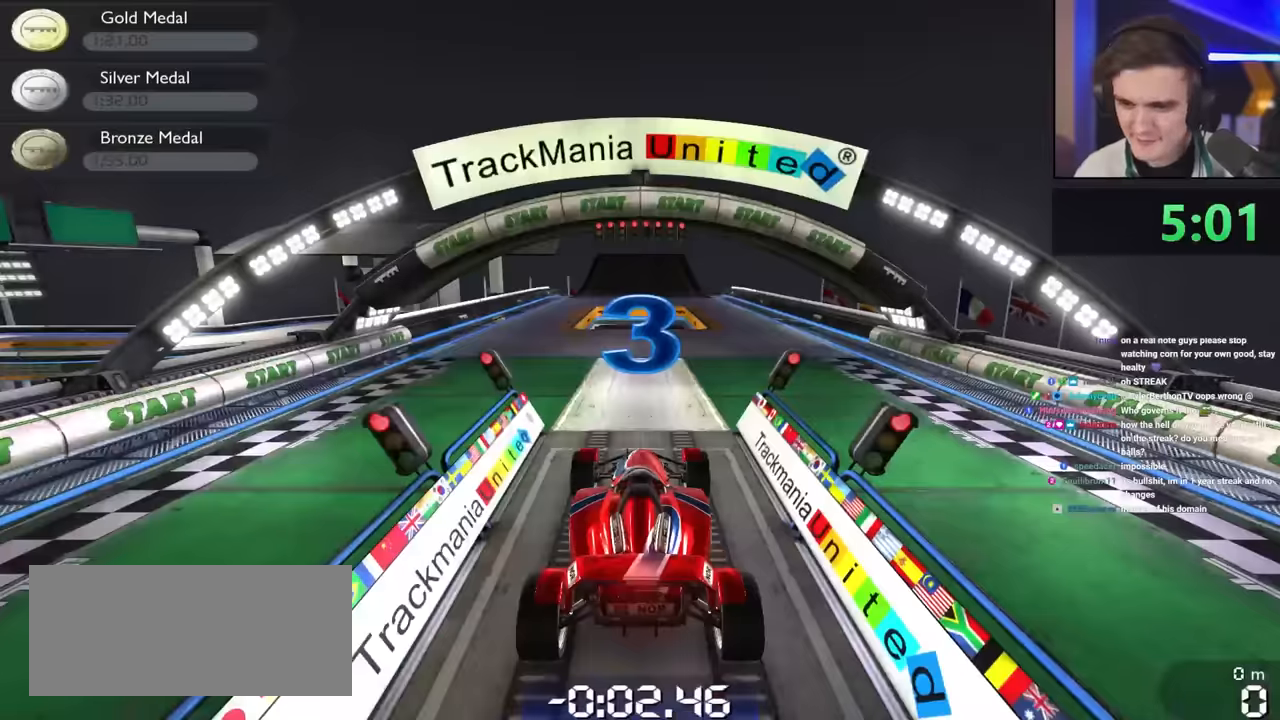
{"keys": ["up"], "events": [[417, "right", "down"], [500, "right", "up"]]}
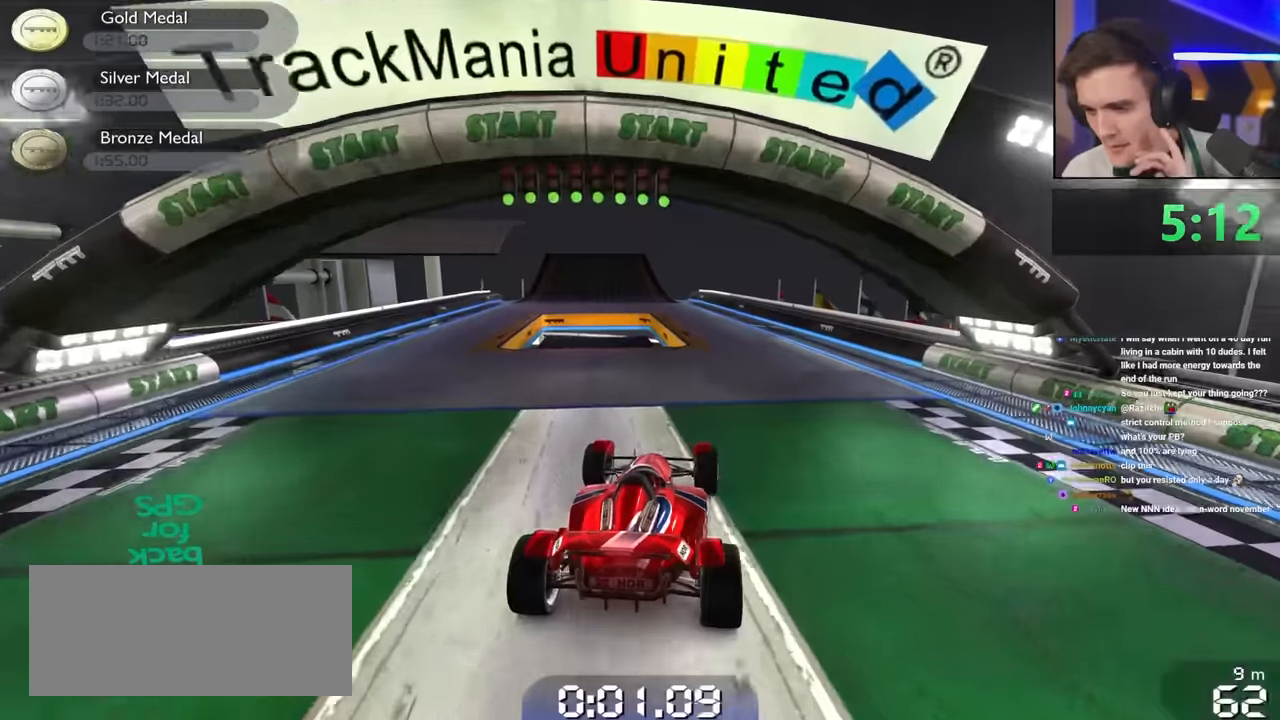
{"keys": ["up"], "events": [[384, "left", "down"], [434, "left", "up"]]}
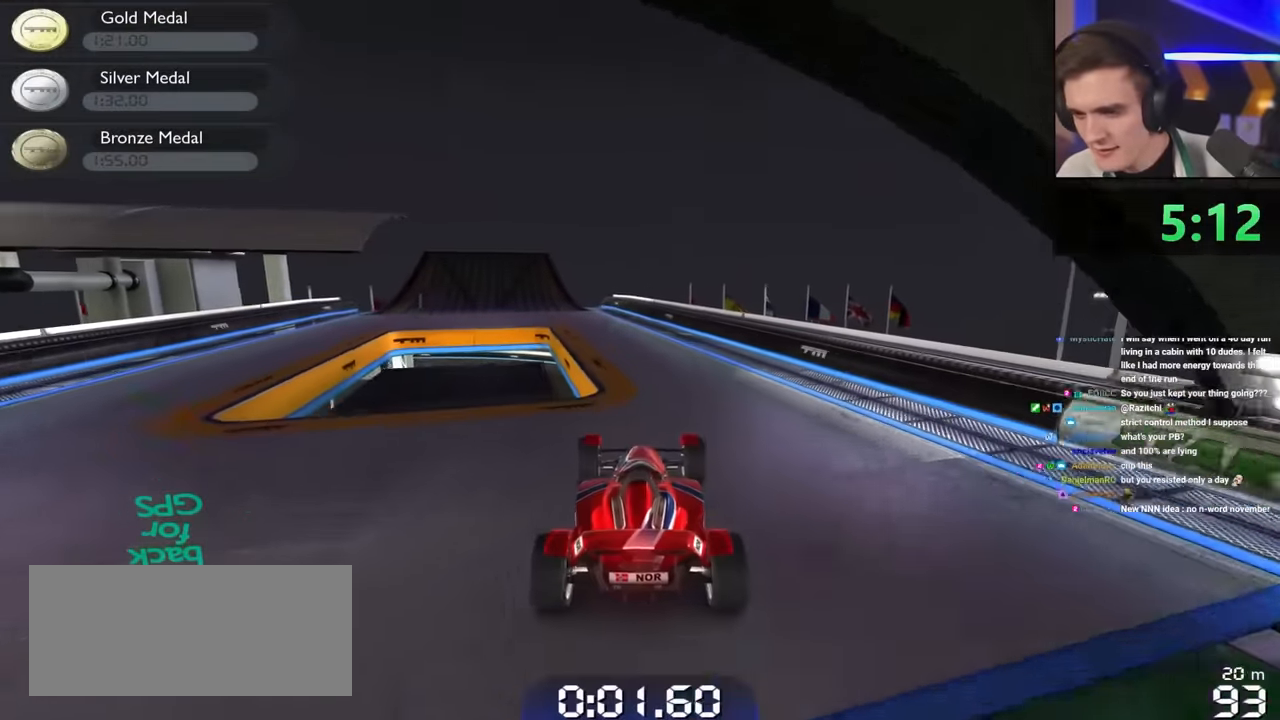
{"keys": ["up"], "events": [[400, "left", "down"], [450, "left", "up"]]}
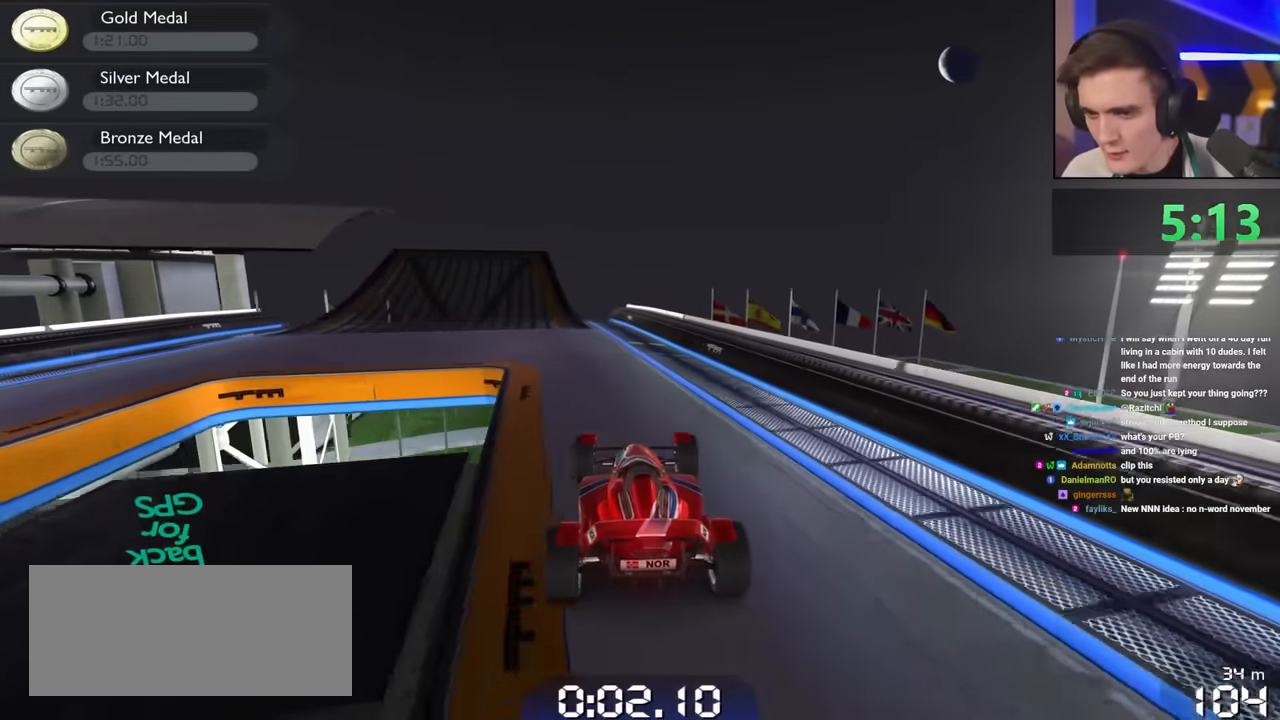
{"keys": ["up"], "events": [[367, "left", "down"], [467, "left", "up"]]}
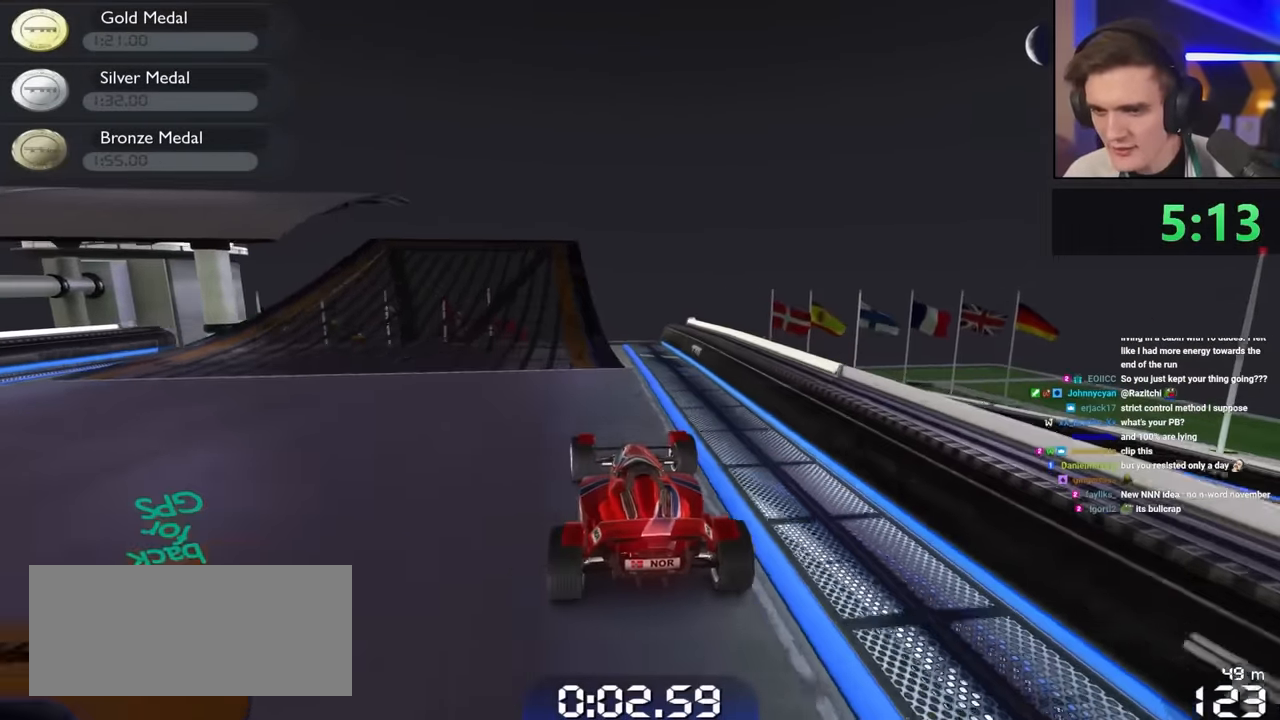
{"keys": ["left", "up"], "events": [[100, "left", "down"], [384, "left", "up"], [484, "left", "down"]]}
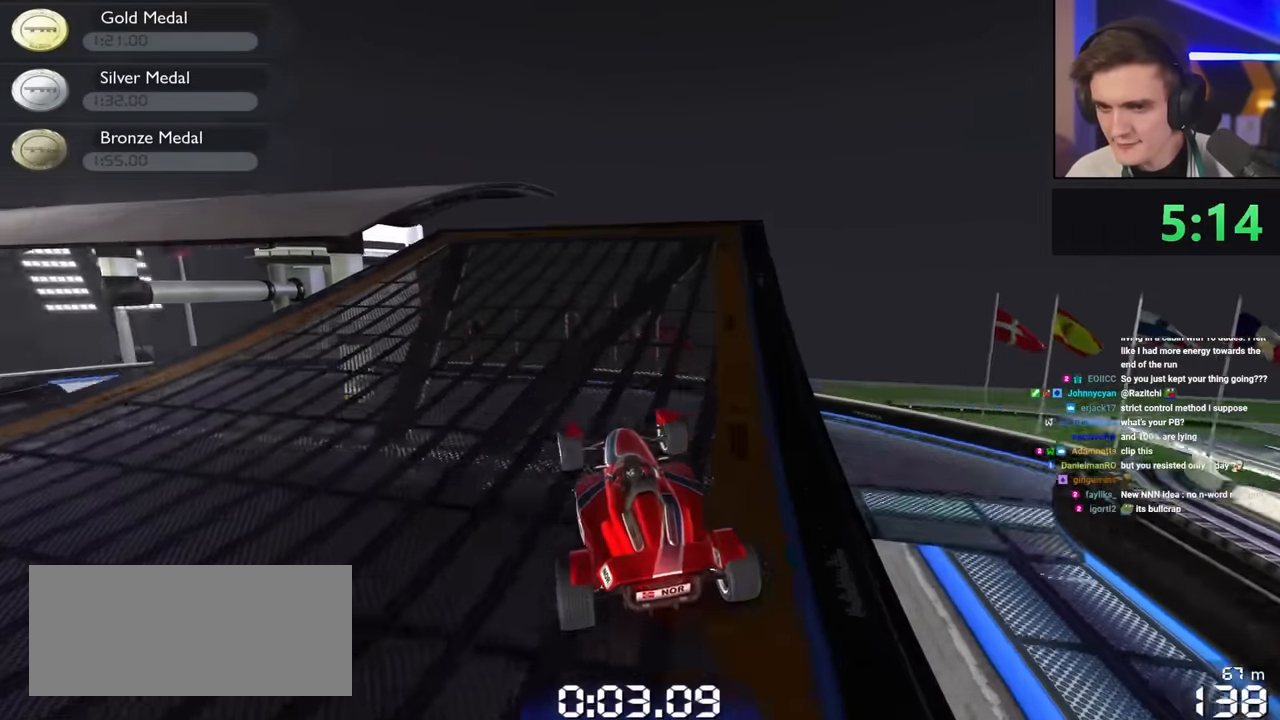
{"keys": ["up"], "events": [[450, "left", "up"]]}
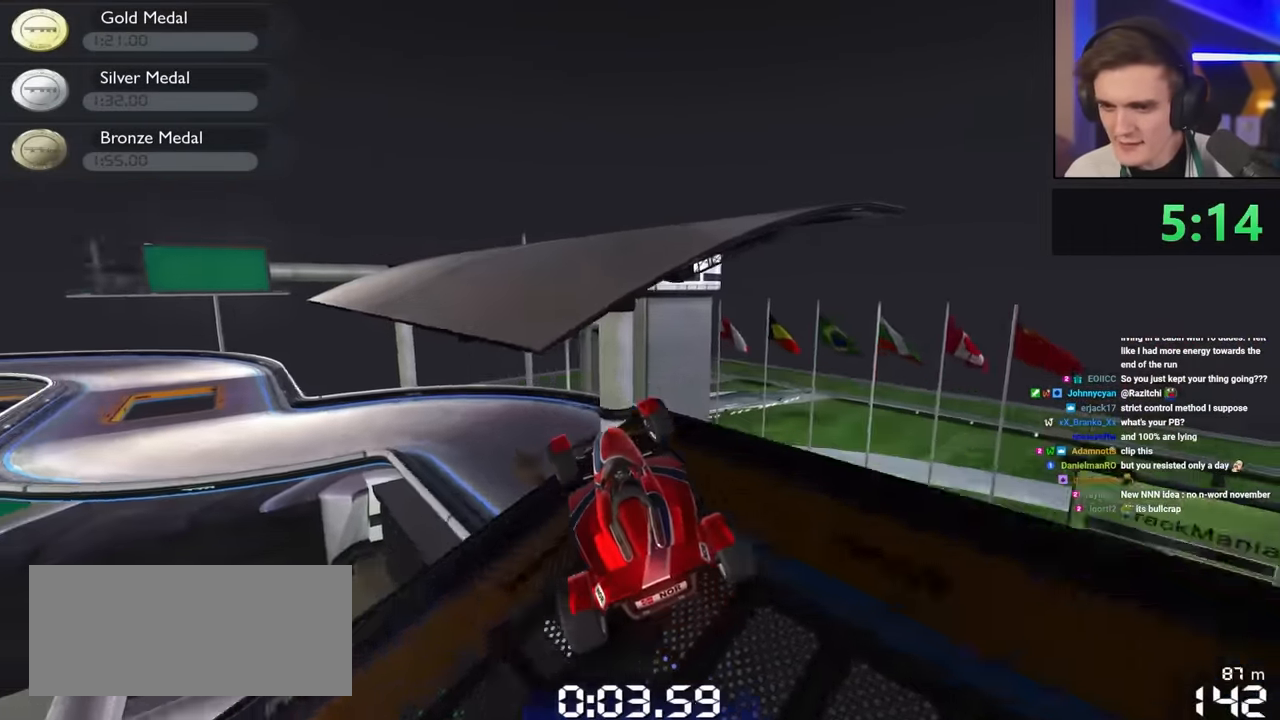
{"keys": ["left", "up"], "events": [[317, "left", "down"]]}
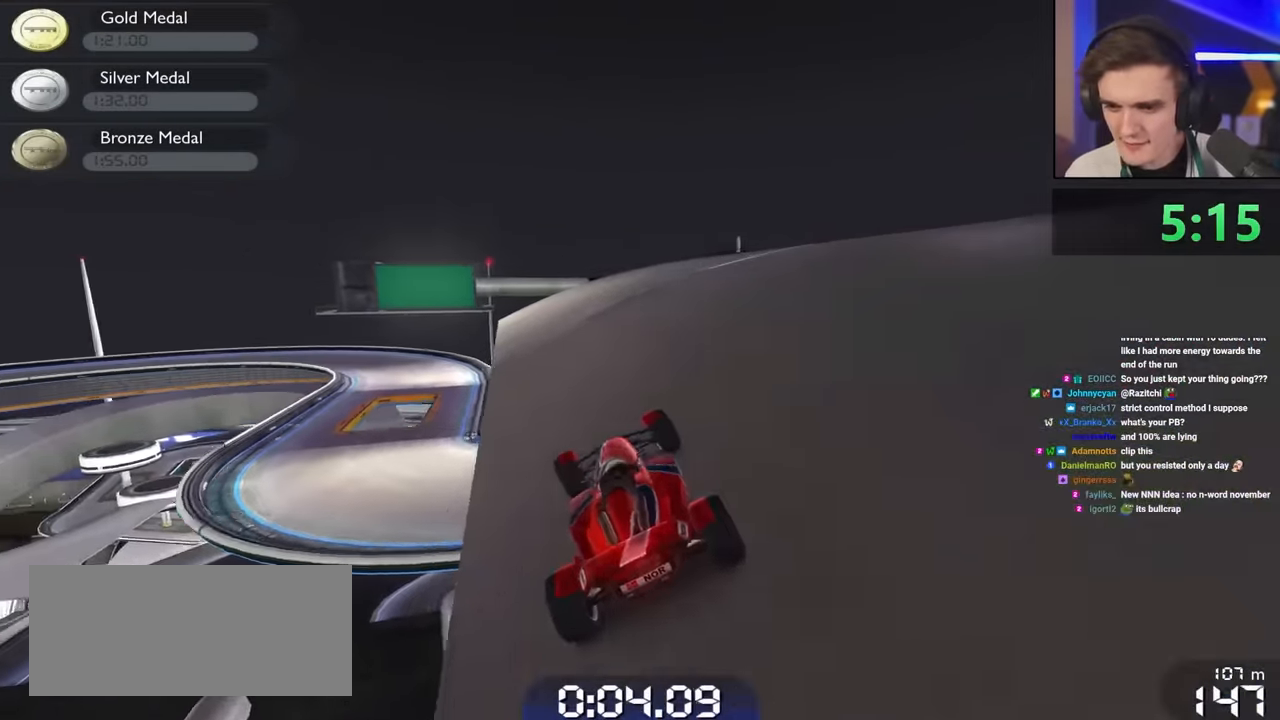
{"keys": ["up"], "events": [[17, "left", "up"], [67, "left", "down"], [100, "left", "up"]]}
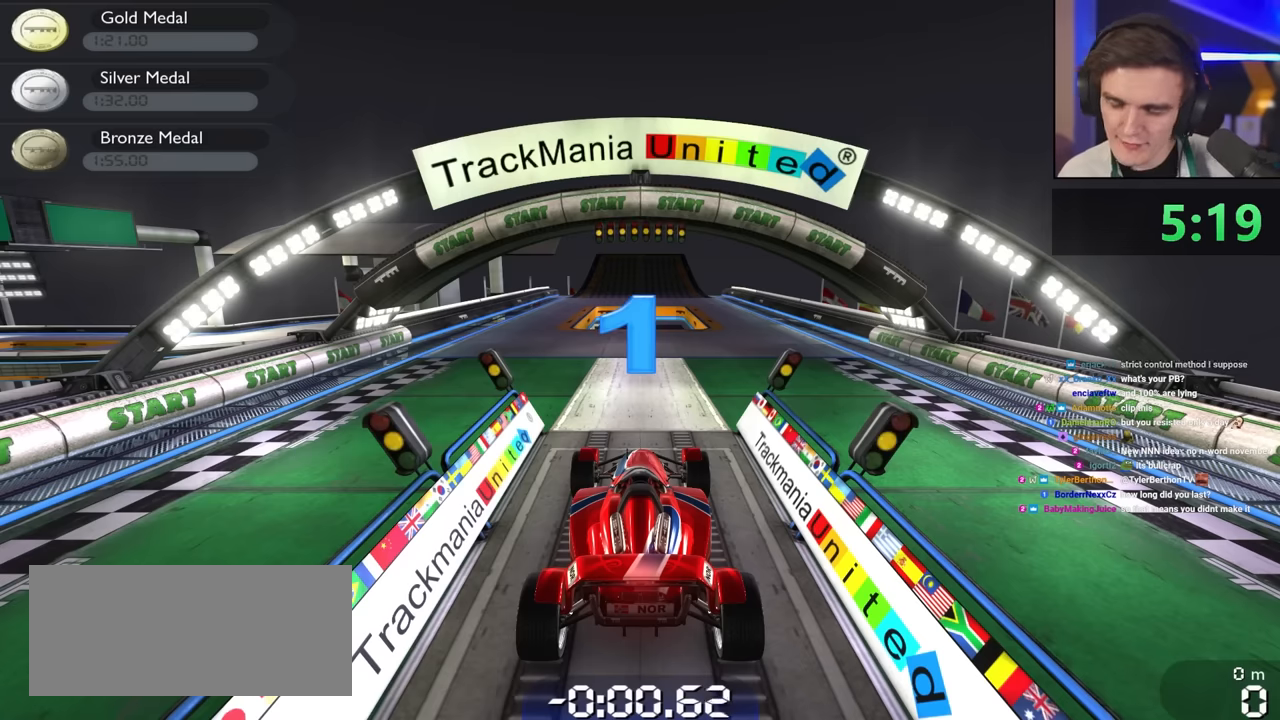
{"keys": ["up"], "events": []}
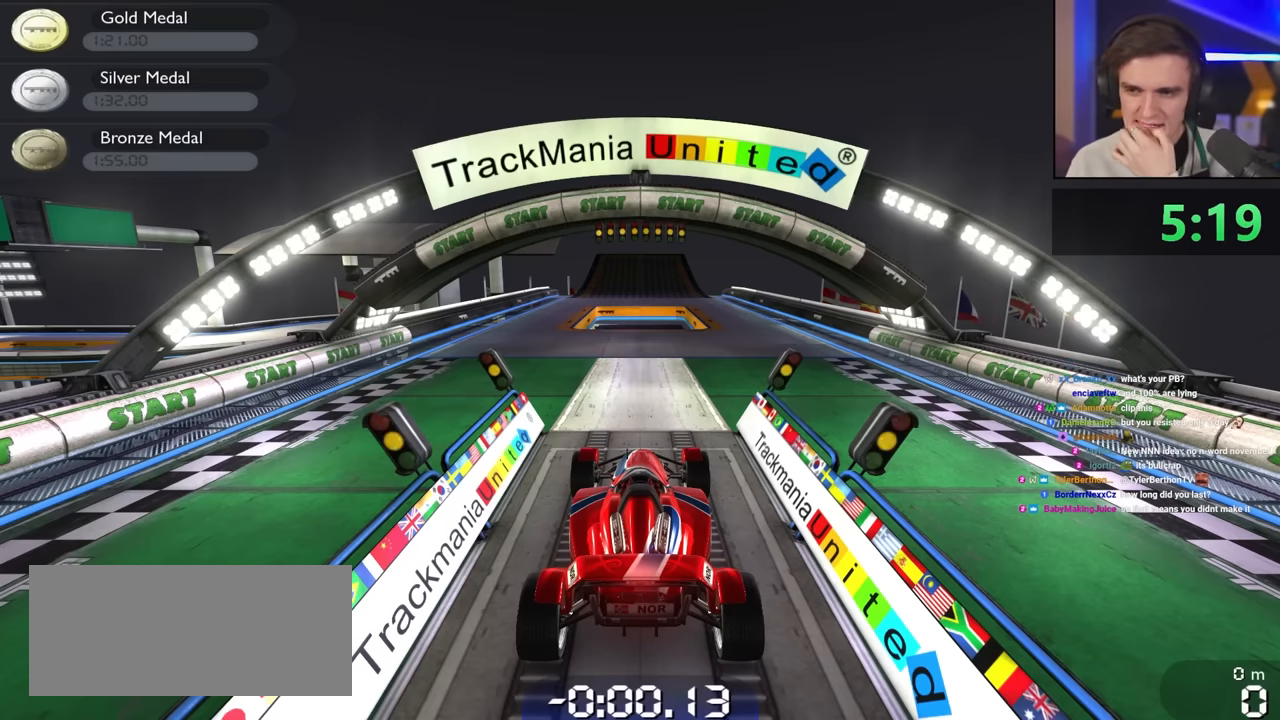
{"keys": ["up"], "events": []}
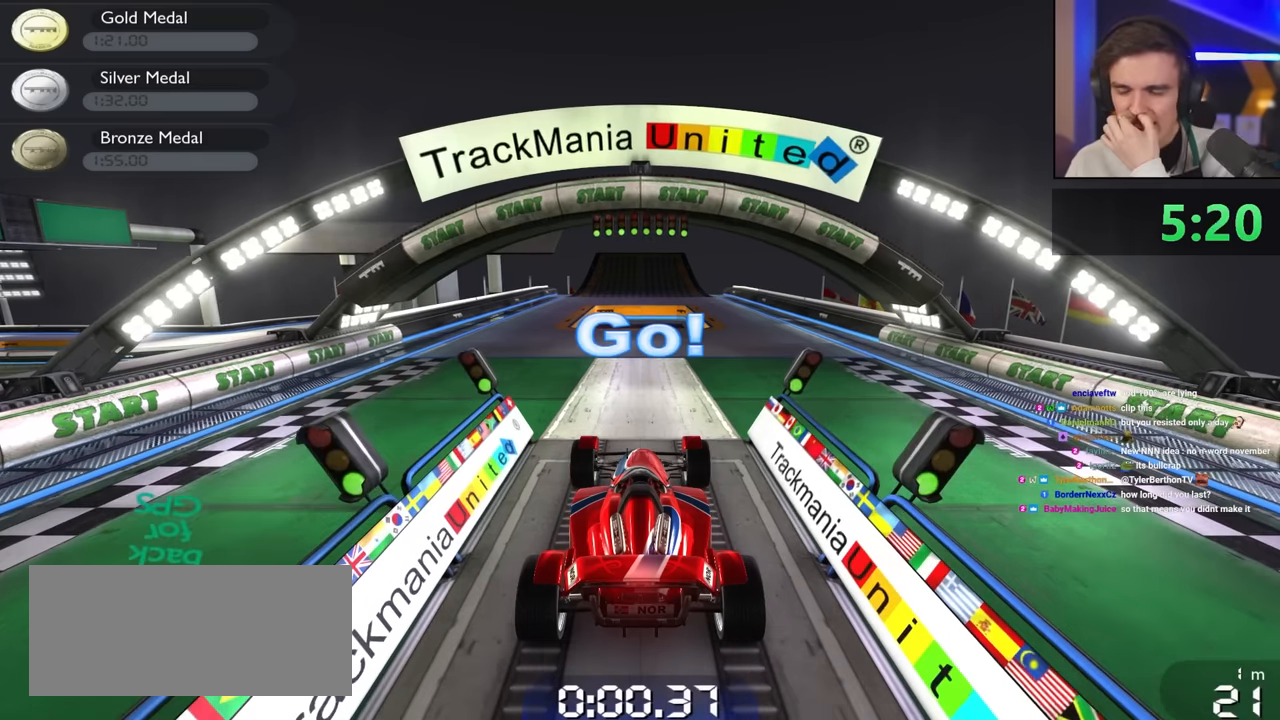
{"keys": ["right", "up"], "events": [[333, "right", "down"]]}
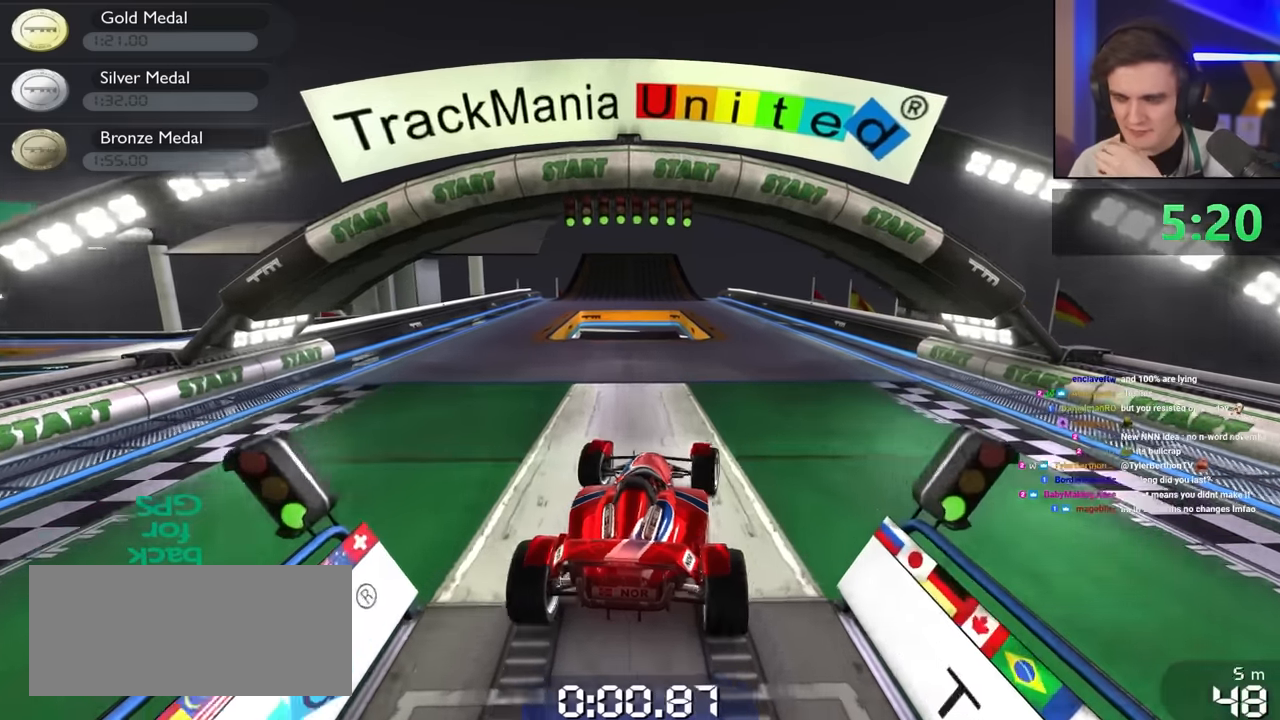
{"keys": ["up"], "events": [[17, "right", "up"]]}
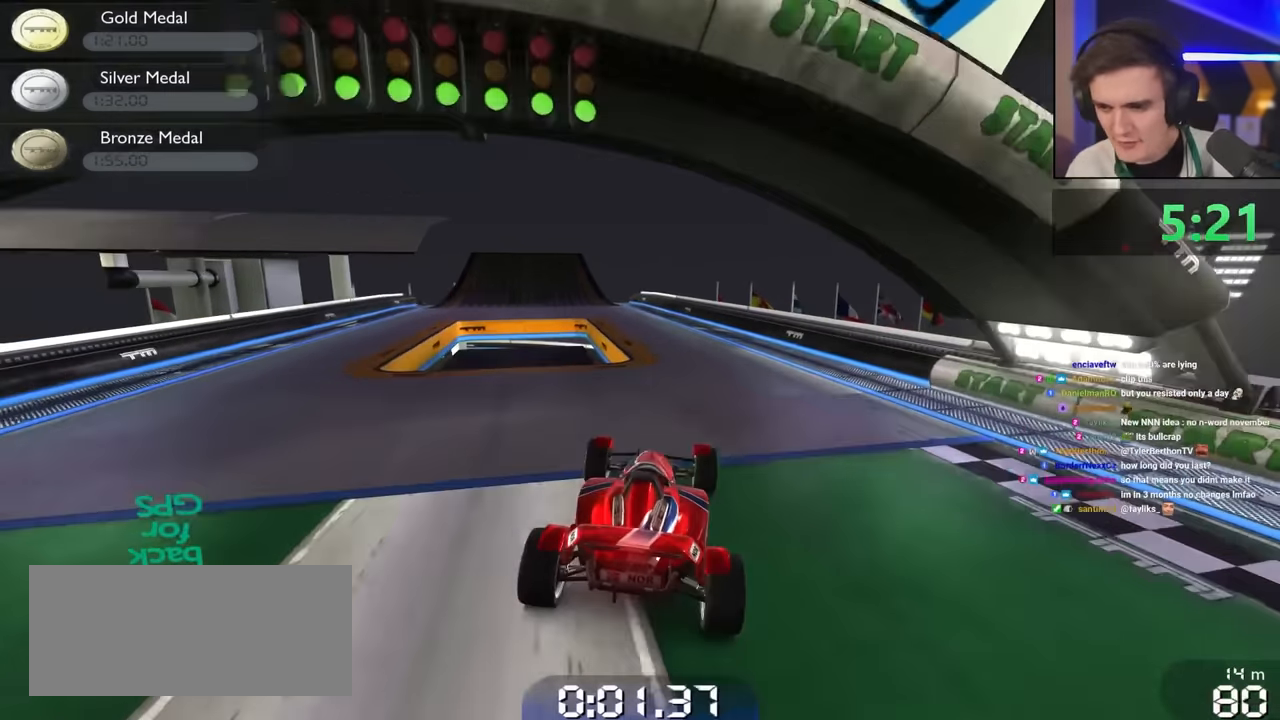
{"keys": ["up"], "events": [[300, "left", "down"], [400, "left", "up"]]}
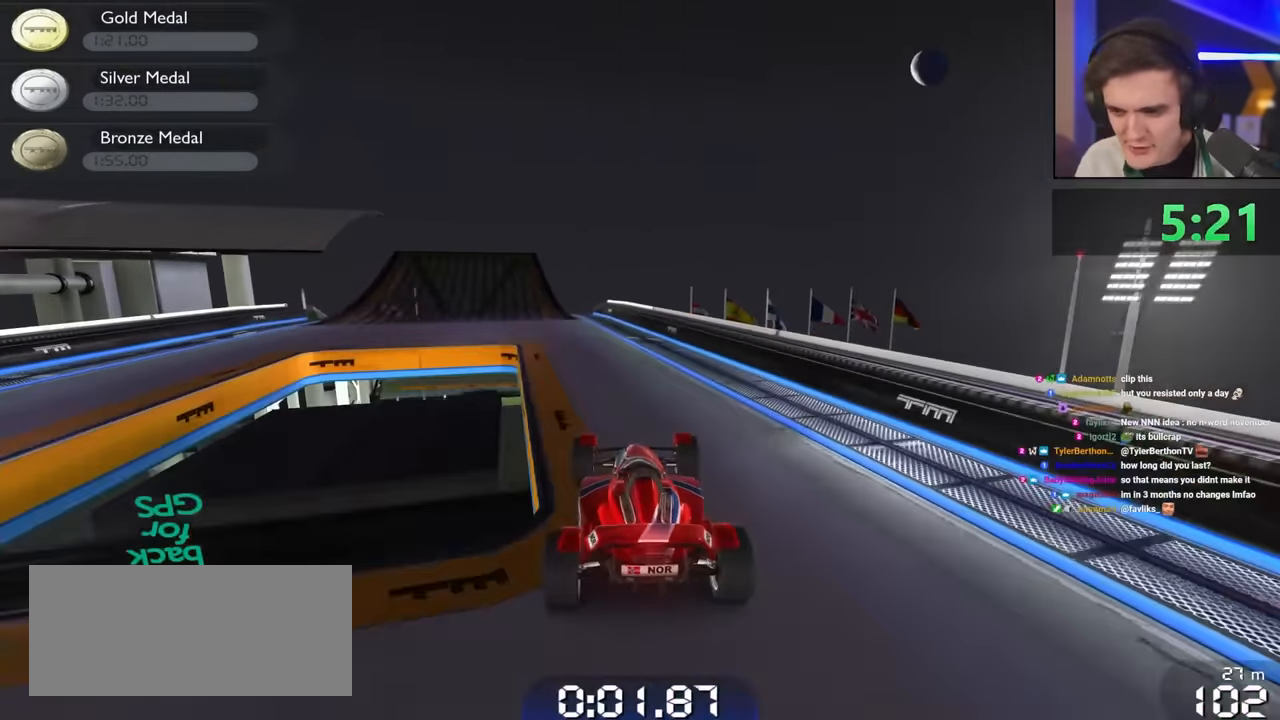
{"keys": ["up"], "events": [[417, "left", "down"], [467, "left", "up"]]}
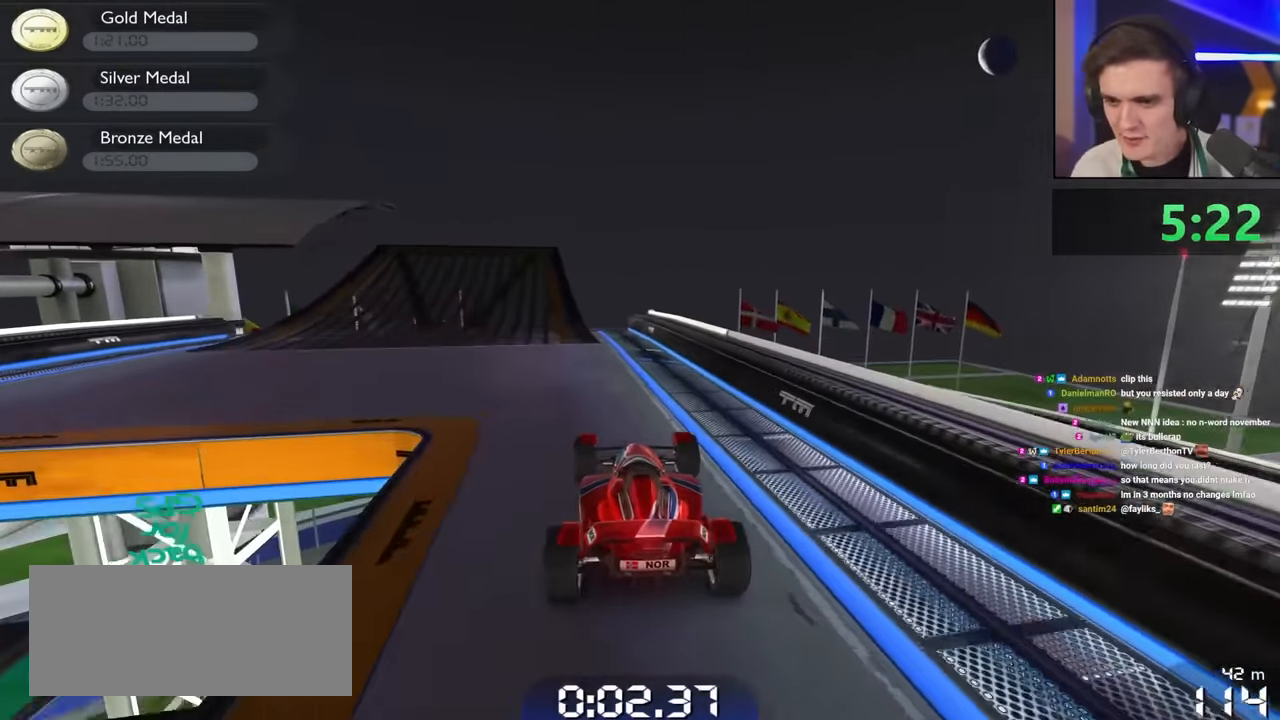
{"keys": ["up"], "events": [[200, "left", "down"], [416, "left", "up"]]}